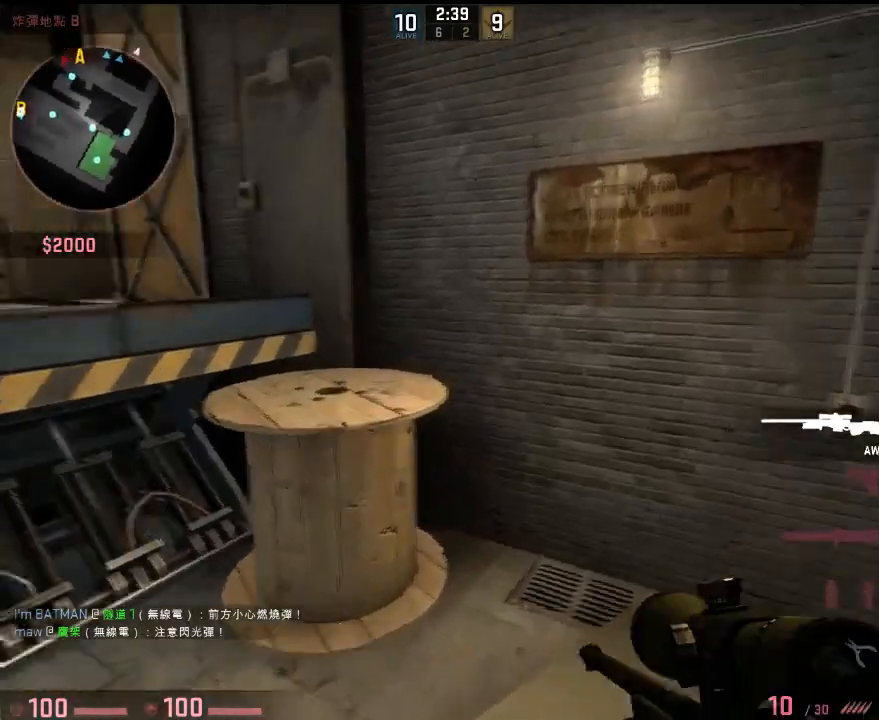
Gameplay with keyboard; each line is a JSON object with the keys held at the frame after it. "events" lists presses ("down") and releases ("up") of "1", "2", "3", "4", "5", "6", "a", "alt", "b", "c", "caps_lock", "ctrl", "d", "e", "f", "g", "h", "q", "r", "s", "shift", "space", "super", "t", "tab", "tilde", "v", "w", "x", "y" and "z" between this image and that frame as [ms after this image, input, new state], when the widget could be followed in between. No other keys are recorded. Mouse input is not recorded.
{"keys": ["d"], "events": []}
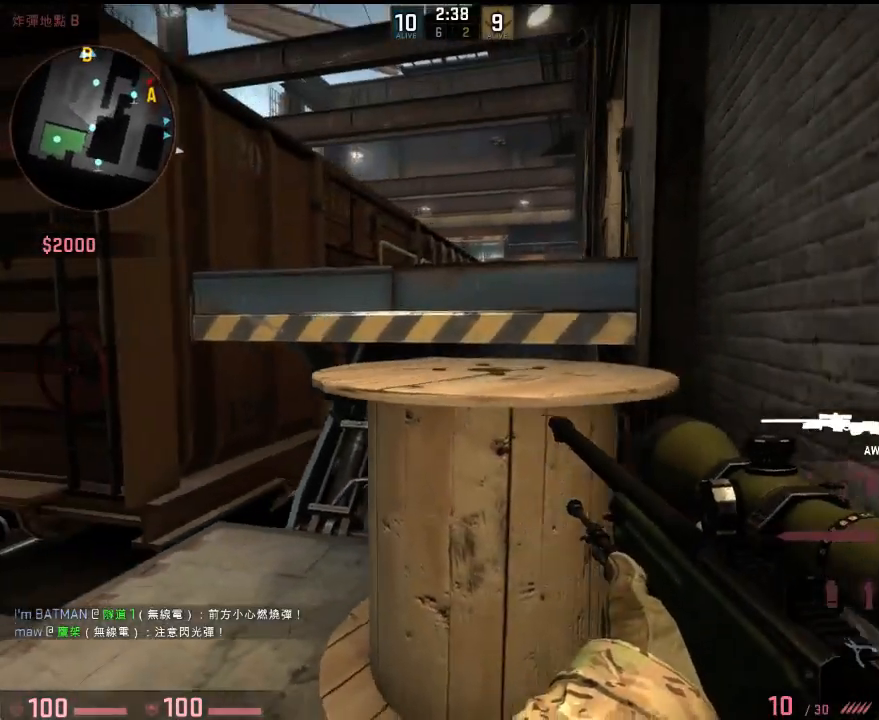
{"keys": ["a", "s", "tab"], "events": [[51, "tab", "down"], [67, "d", "up"], [218, "a", "down"], [284, "s", "down"]]}
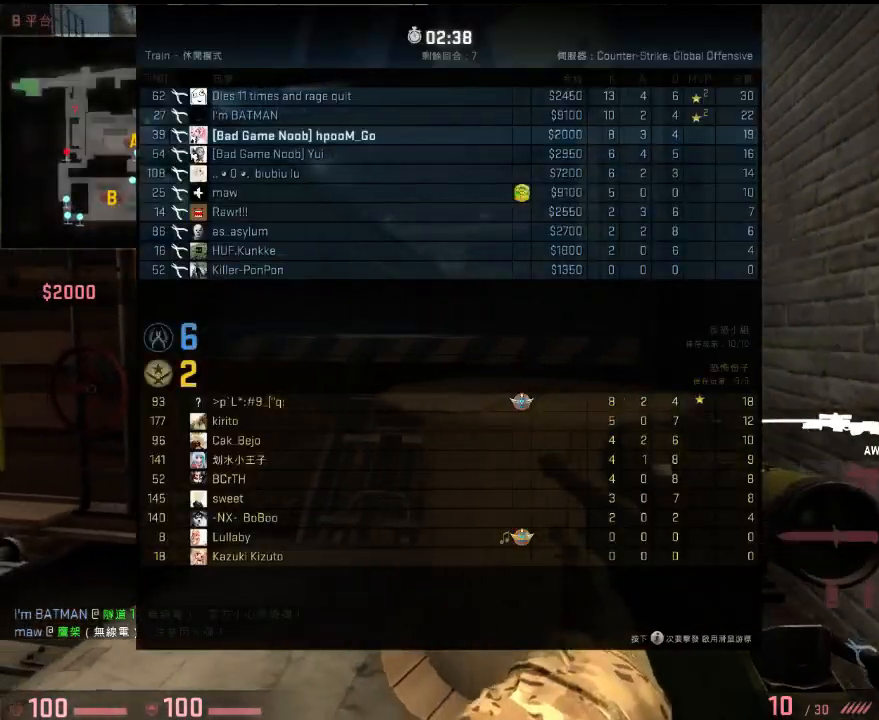
{"keys": ["tab"], "events": [[34, "a", "up"], [50, "s", "up"], [134, "d", "down"], [134, "s", "down"], [251, "s", "up"], [351, "d", "up"]]}
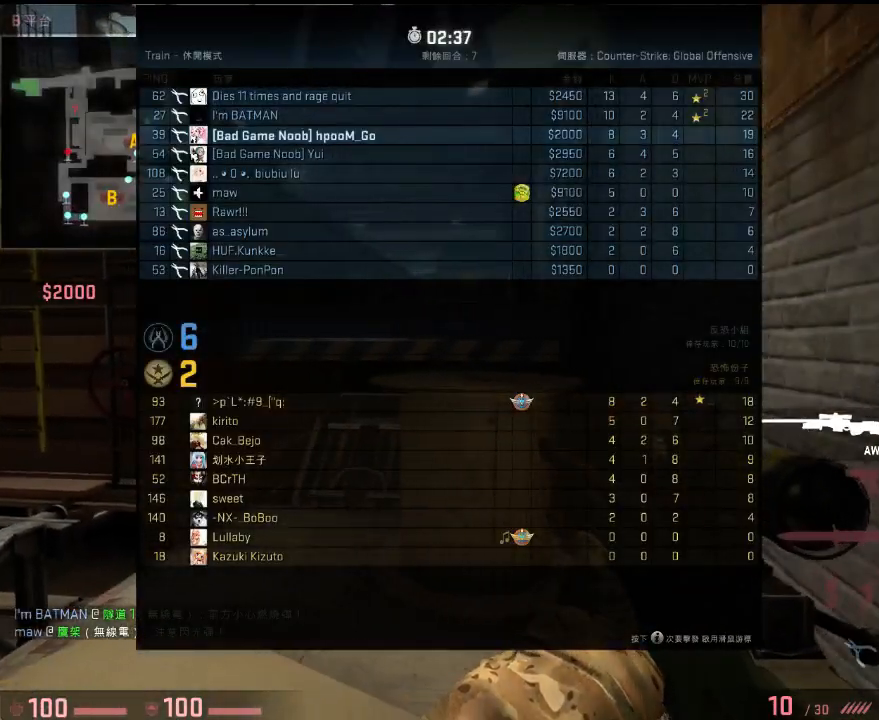
{"keys": ["d", "tab"], "events": [[17, "a", "down"], [167, "a", "up"], [317, "s", "down"], [384, "d", "down"], [468, "s", "up"]]}
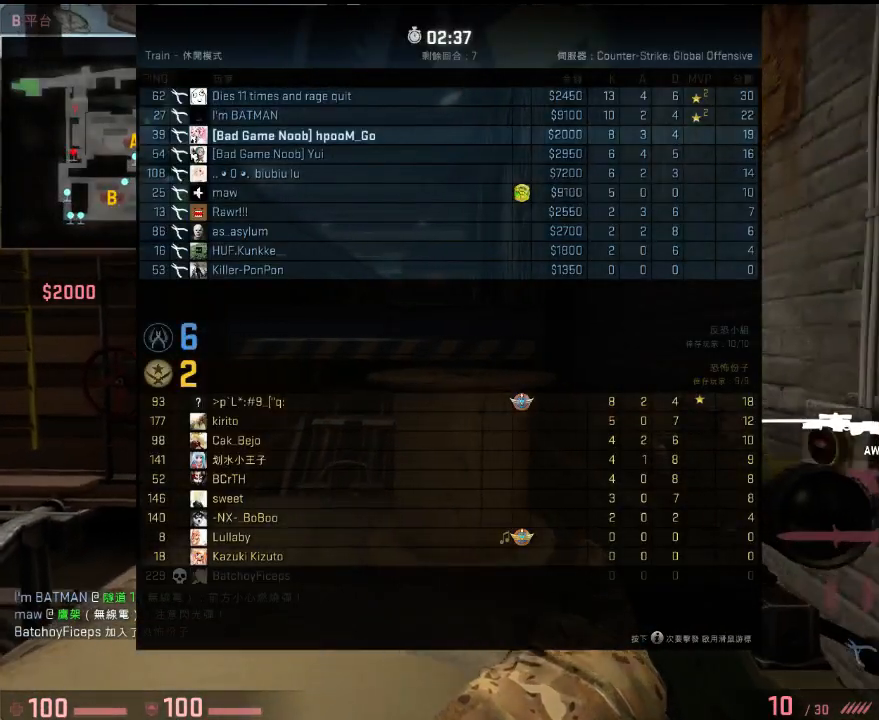
{"keys": ["a", "tab"], "events": [[17, "d", "up"], [284, "s", "down"], [301, "a", "down"], [434, "s", "up"]]}
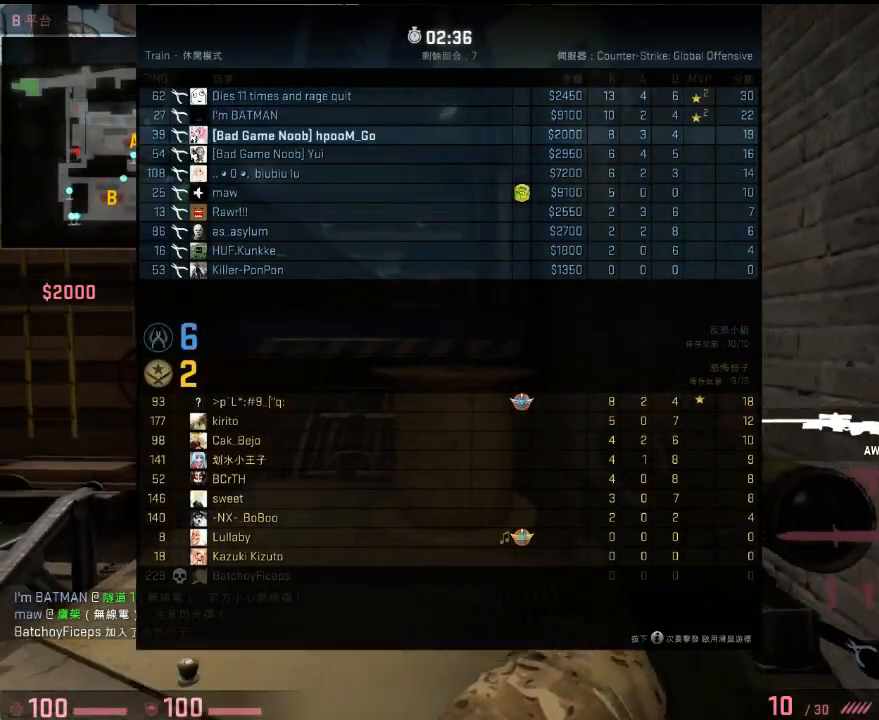
{"keys": ["w"], "events": [[67, "d", "down"], [117, "tab", "up"], [134, "a", "up"], [301, "w", "down"], [334, "d", "up"], [334, "q", "down"], [484, "q", "up"]]}
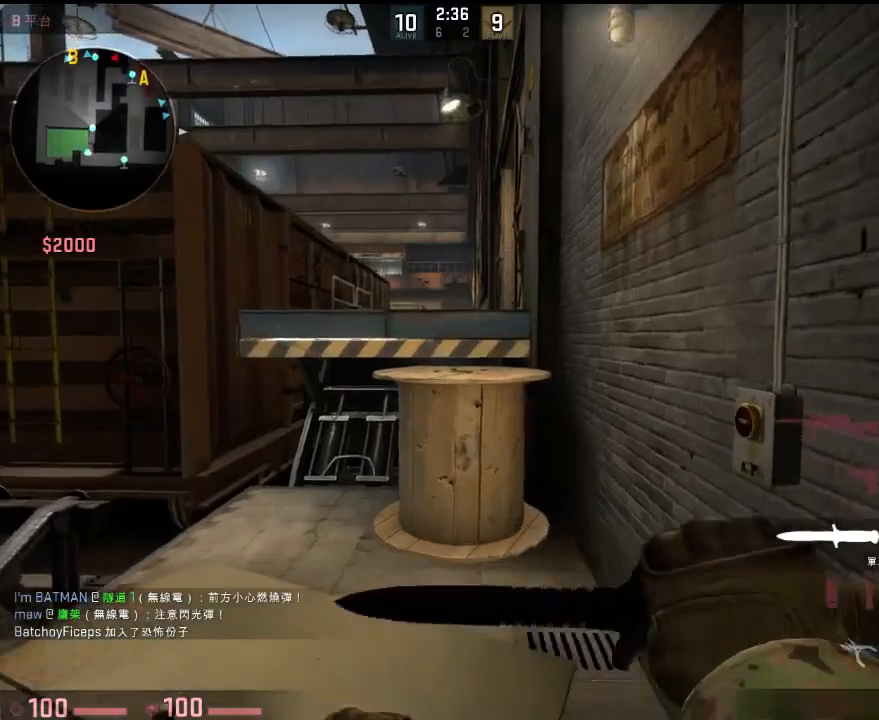
{"keys": ["ctrl", "v"], "events": [[384, "space", "down"], [467, "ctrl", "down"], [467, "v", "down"], [484, "space", "up"], [501, "w", "up"]]}
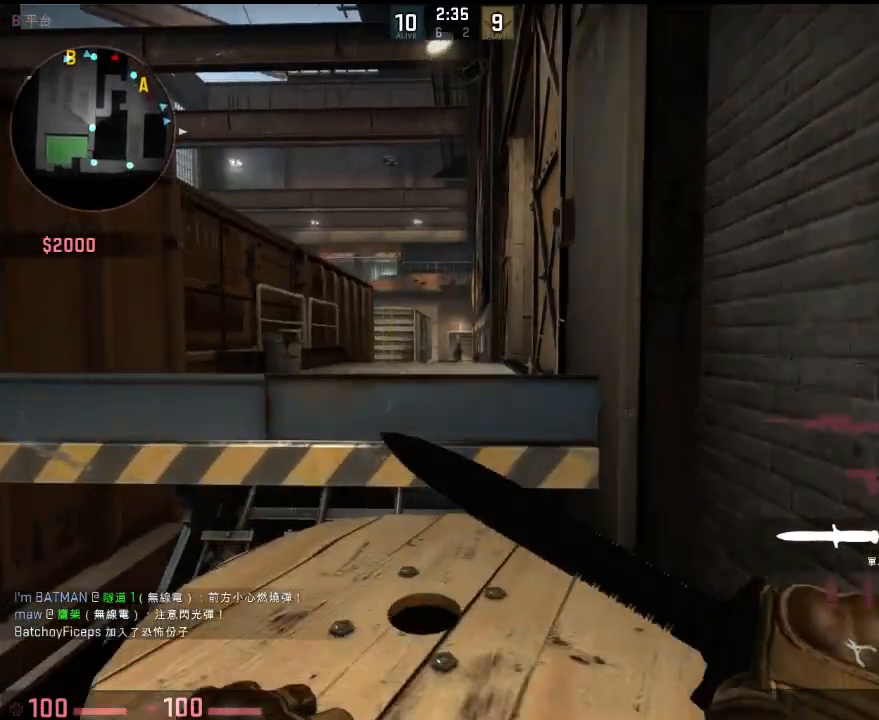
{"keys": ["a"], "events": [[233, "q", "down"], [317, "q", "up"], [367, "ctrl", "up"], [367, "v", "up"], [451, "a", "down"]]}
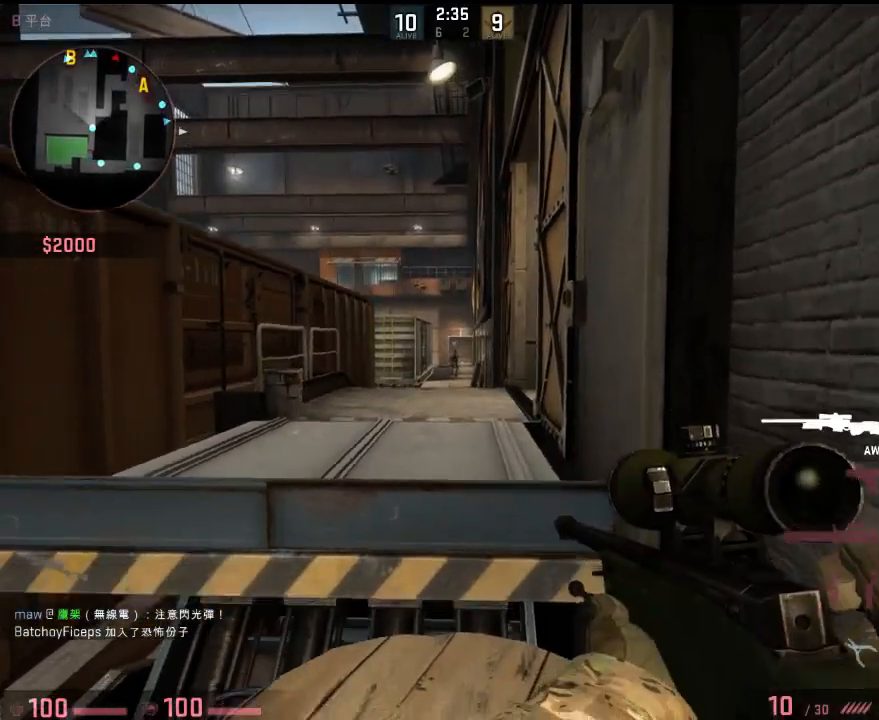
{"keys": ["w"], "events": [[150, "s", "down"], [200, "a", "up"], [233, "d", "down"], [267, "s", "up"], [384, "d", "up"], [384, "w", "down"]]}
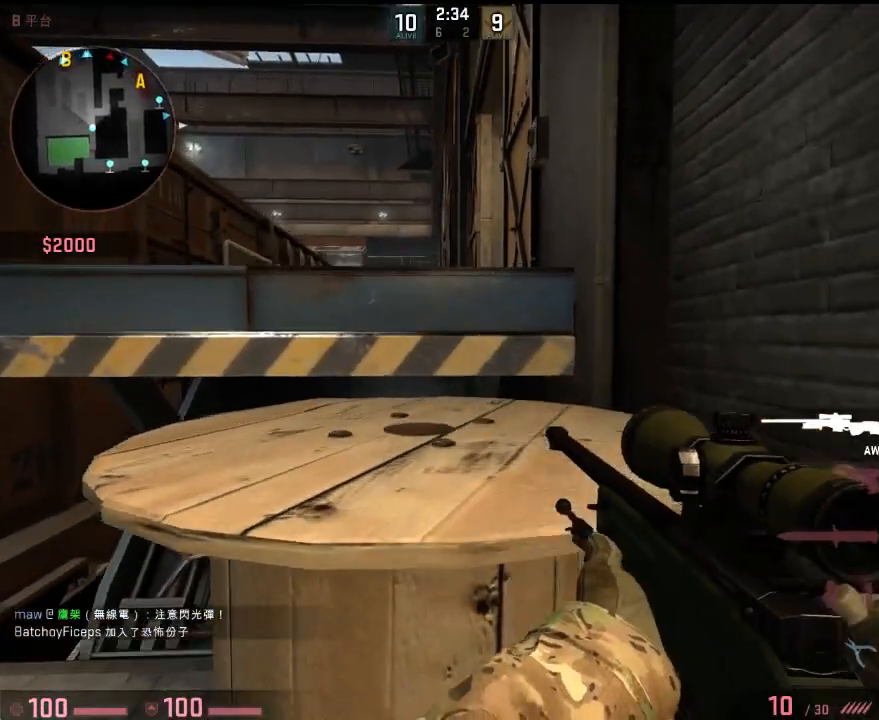
{"keys": ["a", "ctrl", "v", "w"], "events": [[67, "space", "down"], [200, "ctrl", "down"], [200, "space", "up"], [200, "v", "down"], [350, "a", "down"]]}
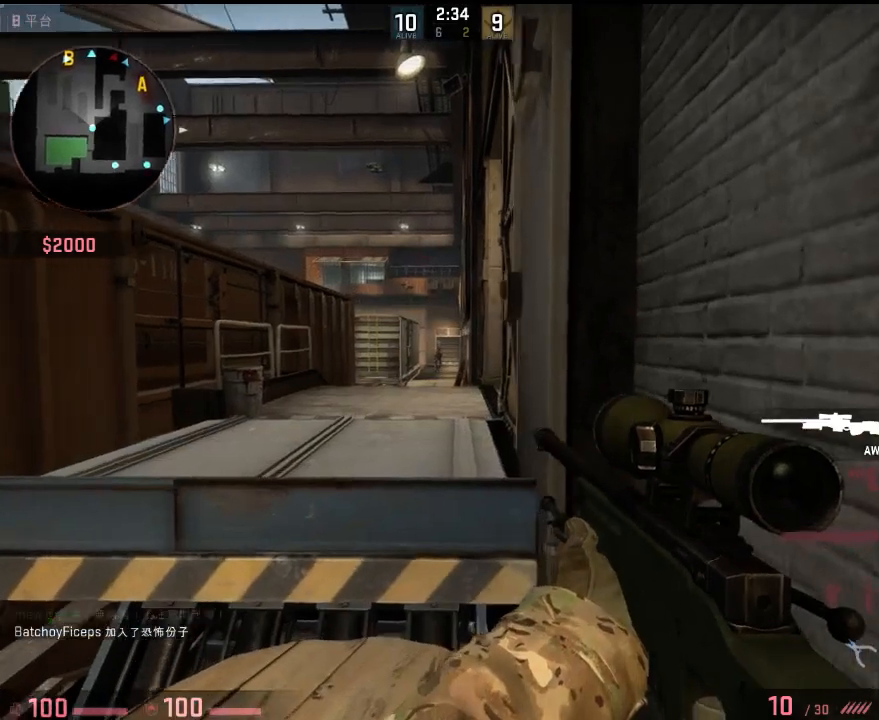
{"keys": [], "events": [[33, "ctrl", "up"], [33, "v", "up"], [233, "a", "up"], [233, "w", "up"]]}
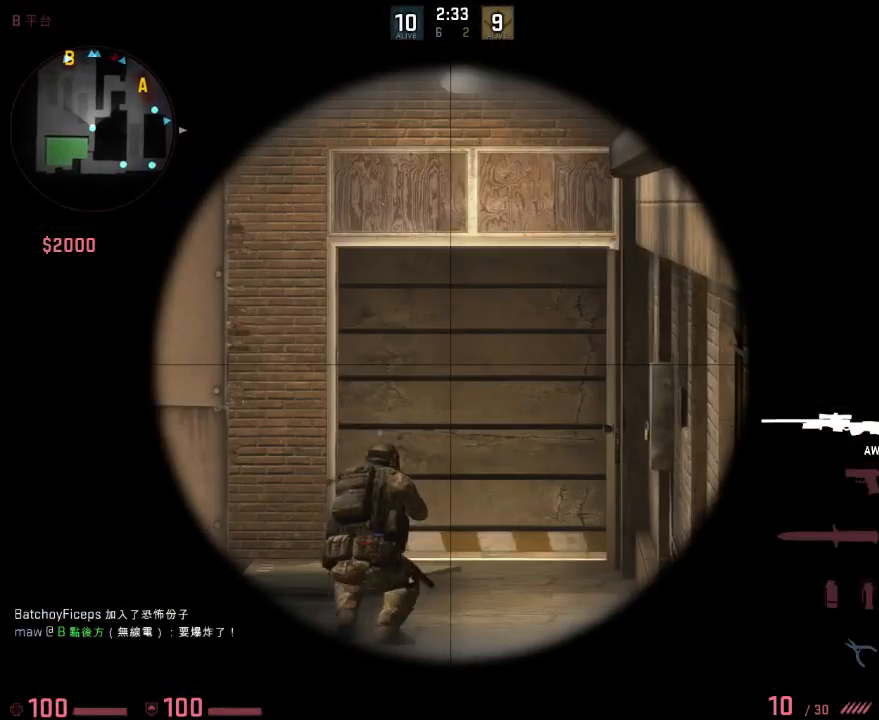
{"keys": ["ctrl", "v"], "events": [[66, "d", "down"], [150, "d", "up"], [267, "ctrl", "down"], [267, "v", "down"]]}
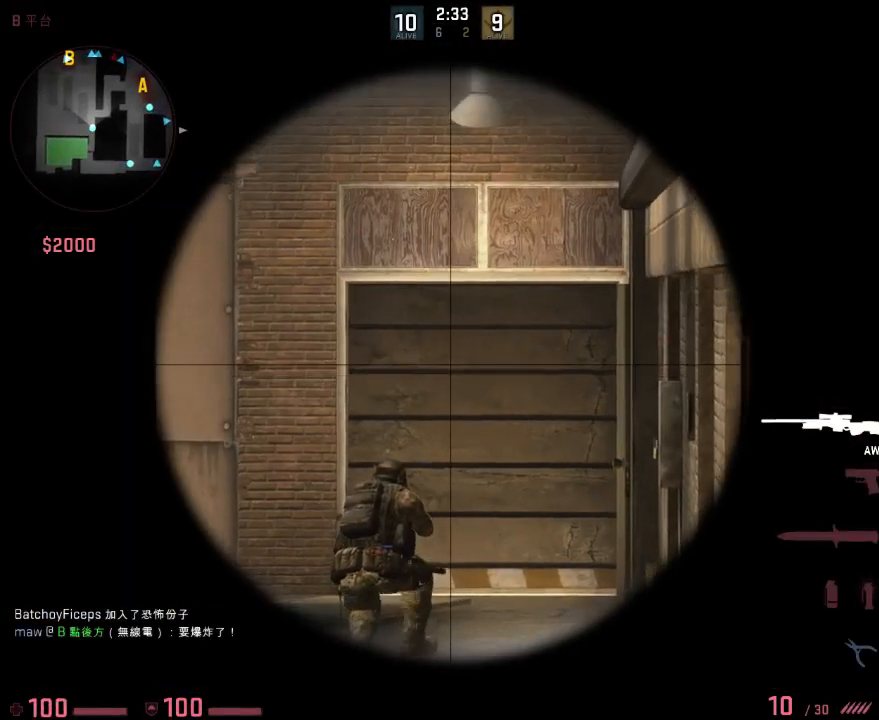
{"keys": ["ctrl", "v"], "events": []}
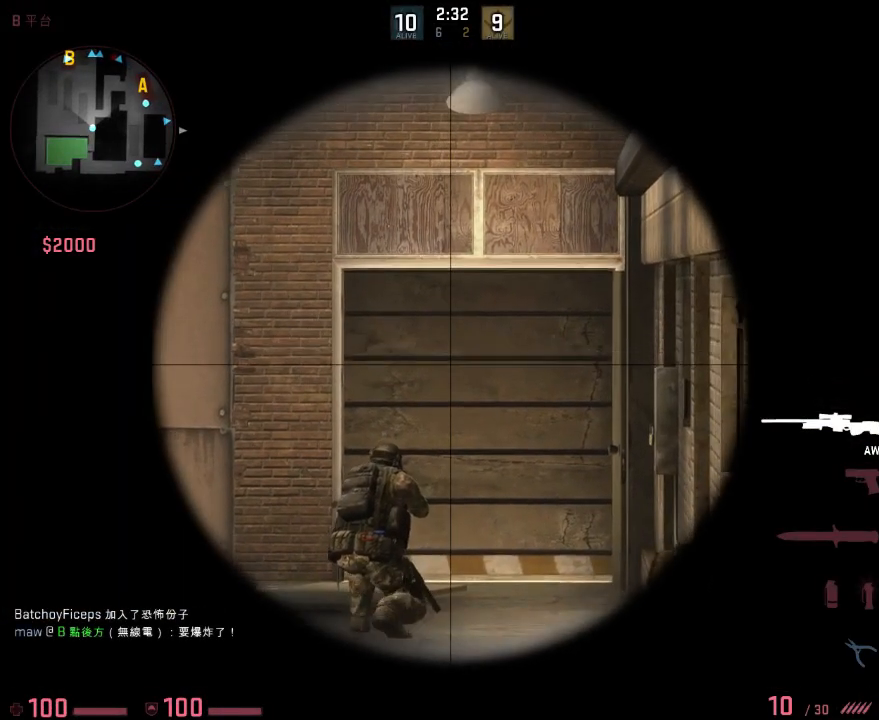
{"keys": [], "events": [[84, "ctrl", "up"], [84, "v", "up"]]}